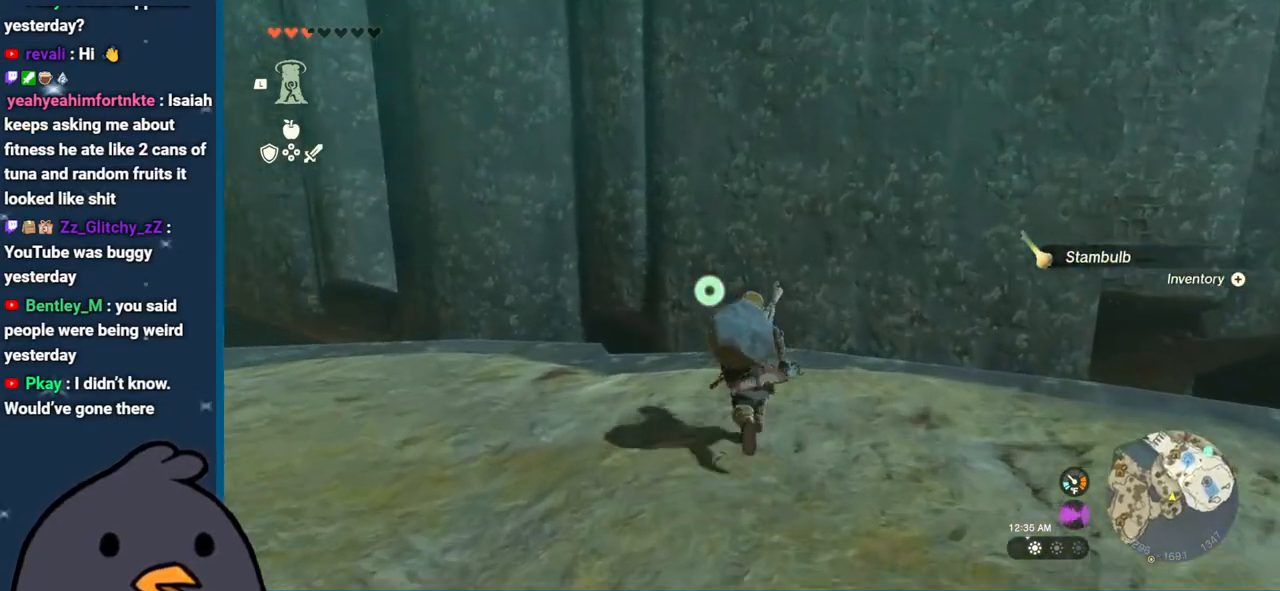
Gameplay with a controller (Nintendo layout); each line is a JSON object with the inputs held at the frame after it. "events" lists button and stick changes between this image and that frame as [ms after this image, input, new state], when the widget could be followed in between. Not read: L3 R3.
{"buttons": [], "left_stick": "up-left", "right_stick": "left", "events": [[67, "right_stick", "down-left"], [133, "right_stick", "left"], [150, "left_stick", "up-left"], [250, "left_stick", "left"], [483, "left_stick", "up-left"]]}
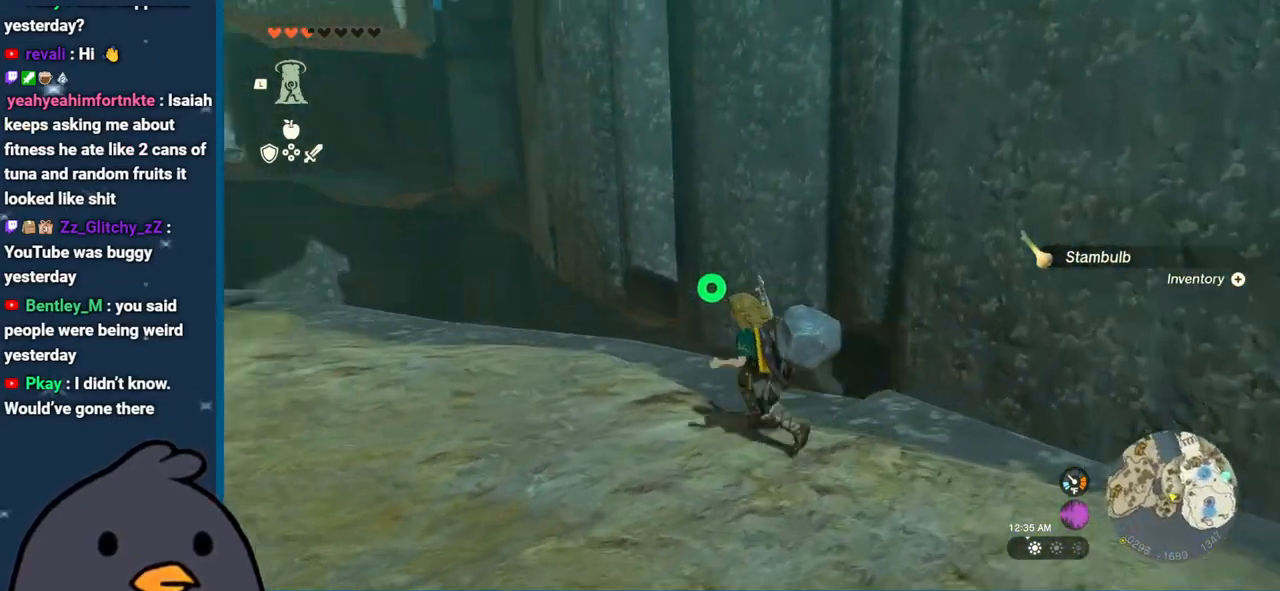
{"buttons": ["B"], "left_stick": "up-left", "right_stick": "center", "events": [[250, "right_stick", "center"], [383, "B", "down"]]}
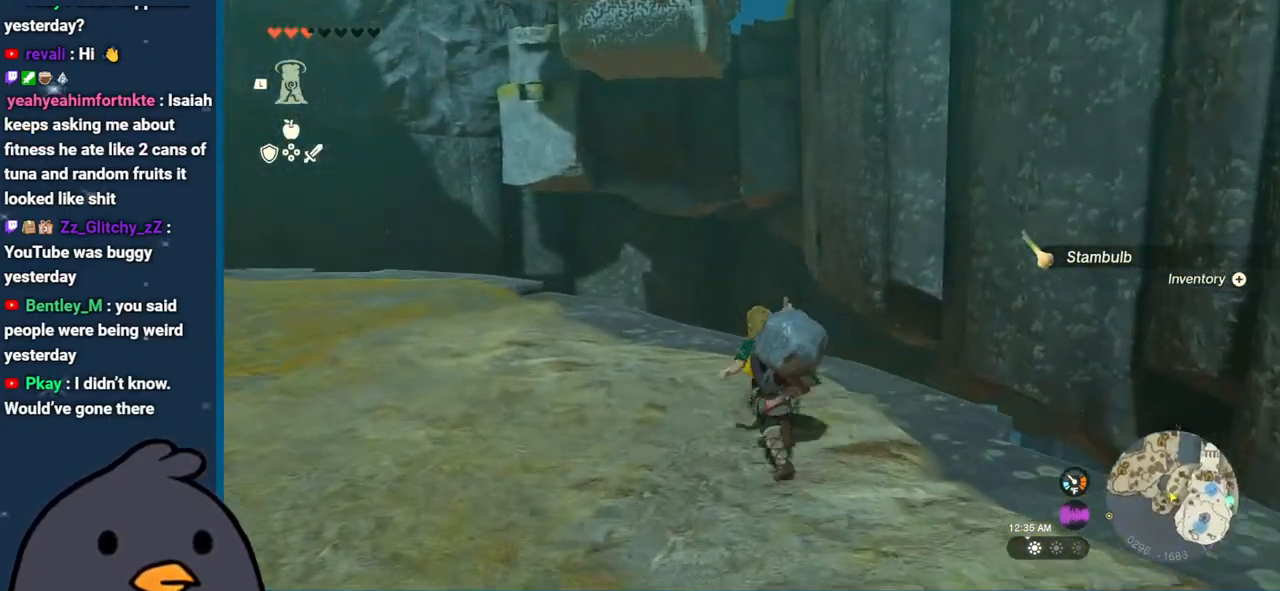
{"buttons": [], "left_stick": "up-left", "right_stick": "right", "events": [[200, "B", "up"], [433, "right_stick", "right"]]}
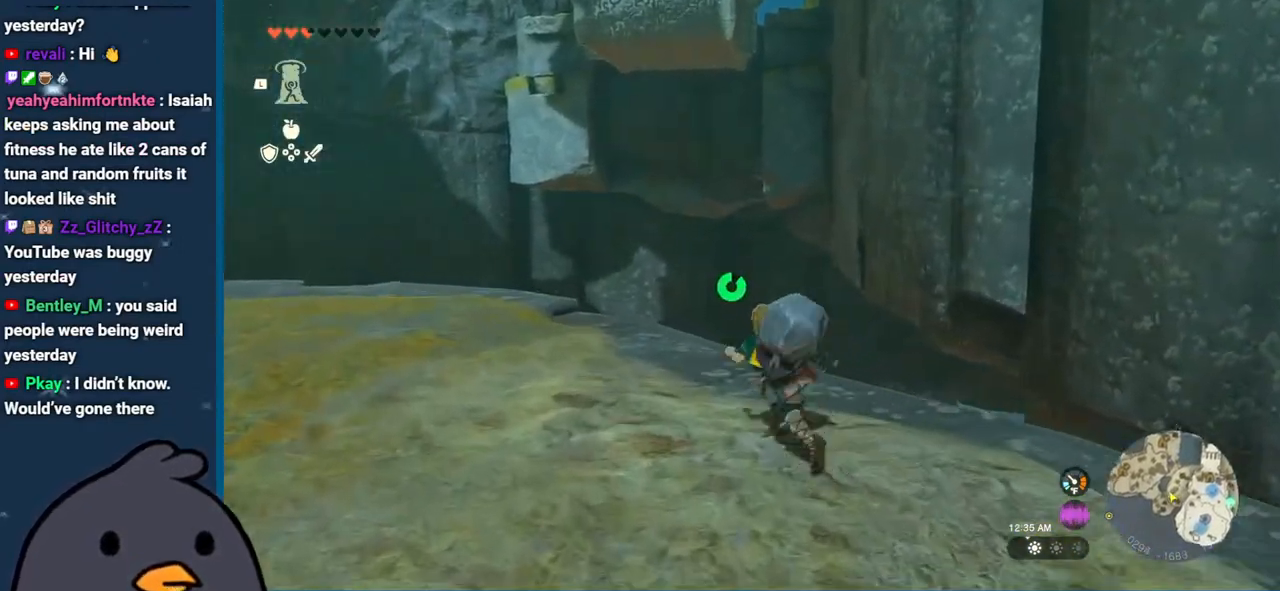
{"buttons": [], "left_stick": "center", "right_stick": "center", "events": [[50, "left_stick", "center"], [133, "right_stick", "center"], [383, "SELECT", "down"], [500, "SELECT", "up"]]}
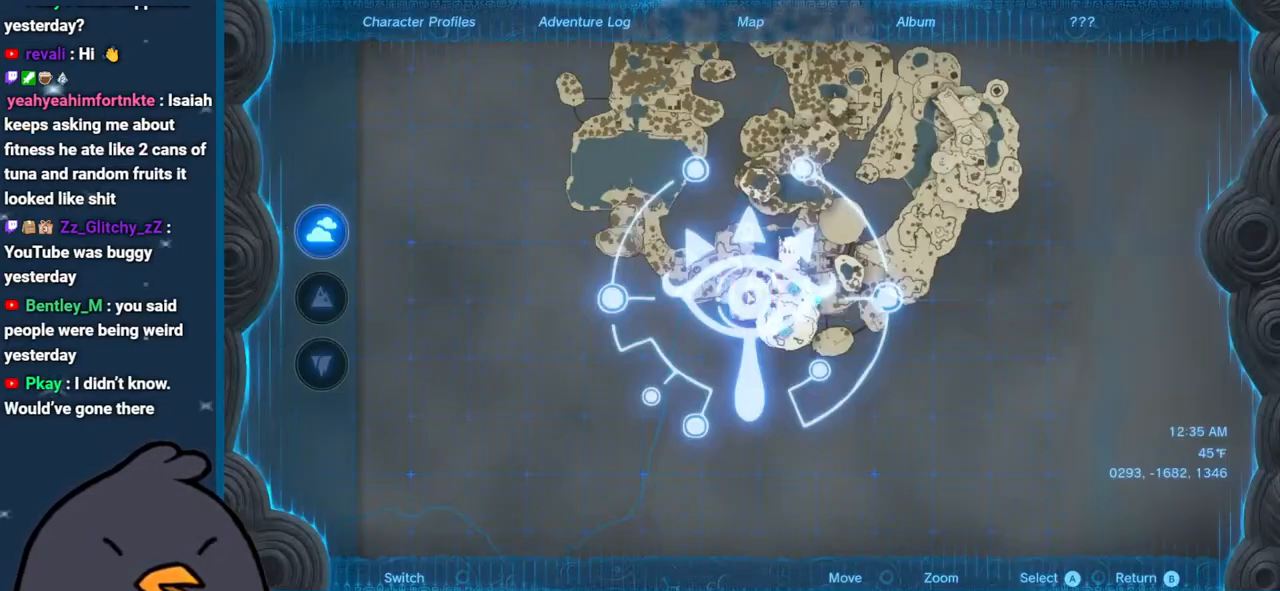
{"buttons": [], "left_stick": "center", "right_stick": "up", "events": [[500, "right_stick", "up"]]}
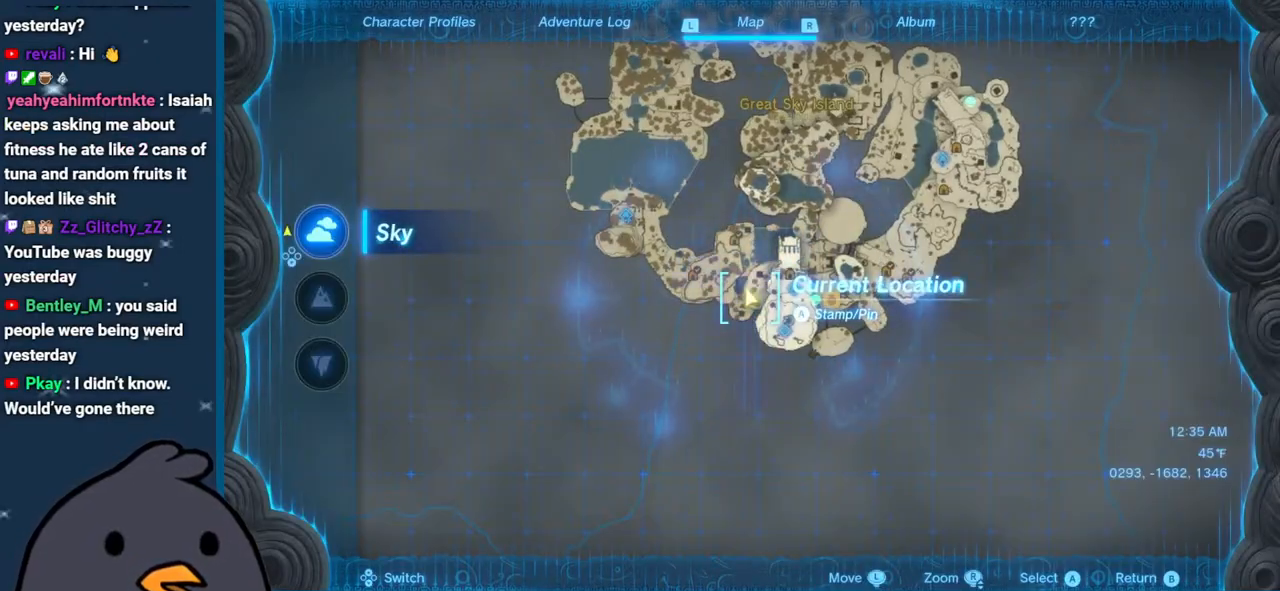
{"buttons": [], "left_stick": "down", "right_stick": "down", "events": [[150, "left_stick", "right"], [150, "right_stick", "center"], [317, "left_stick", "down-right"], [433, "left_stick", "down"], [467, "right_stick", "down"]]}
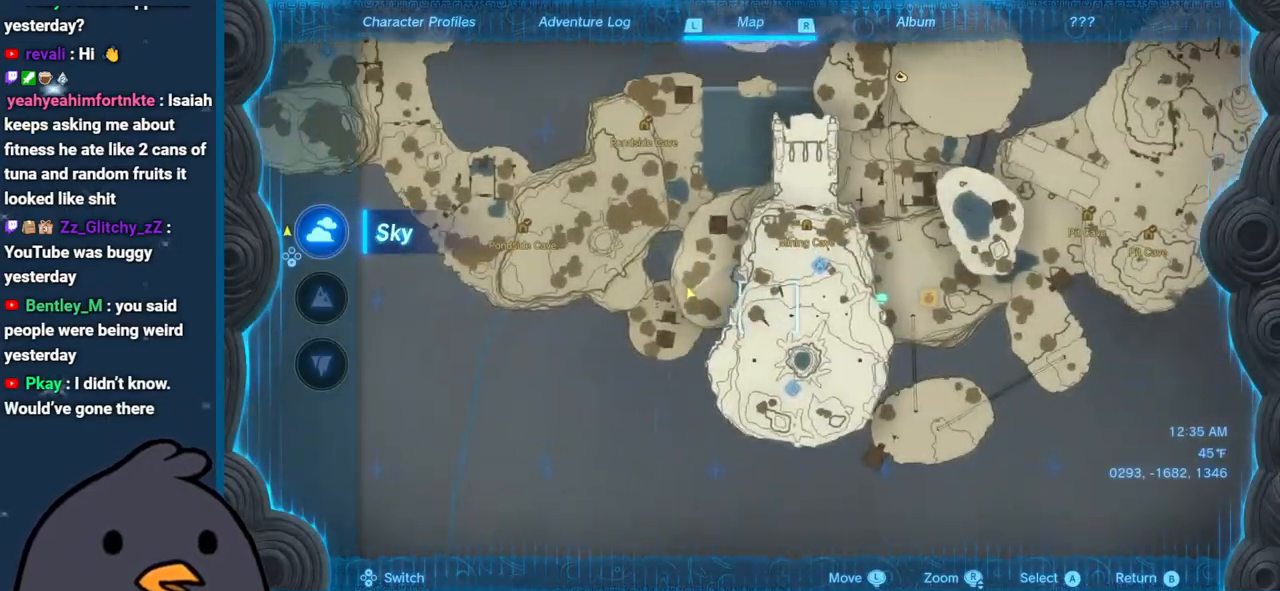
{"buttons": [], "left_stick": "up", "right_stick": "center", "events": [[150, "right_stick", "center"], [183, "left_stick", "center"], [483, "left_stick", "up"]]}
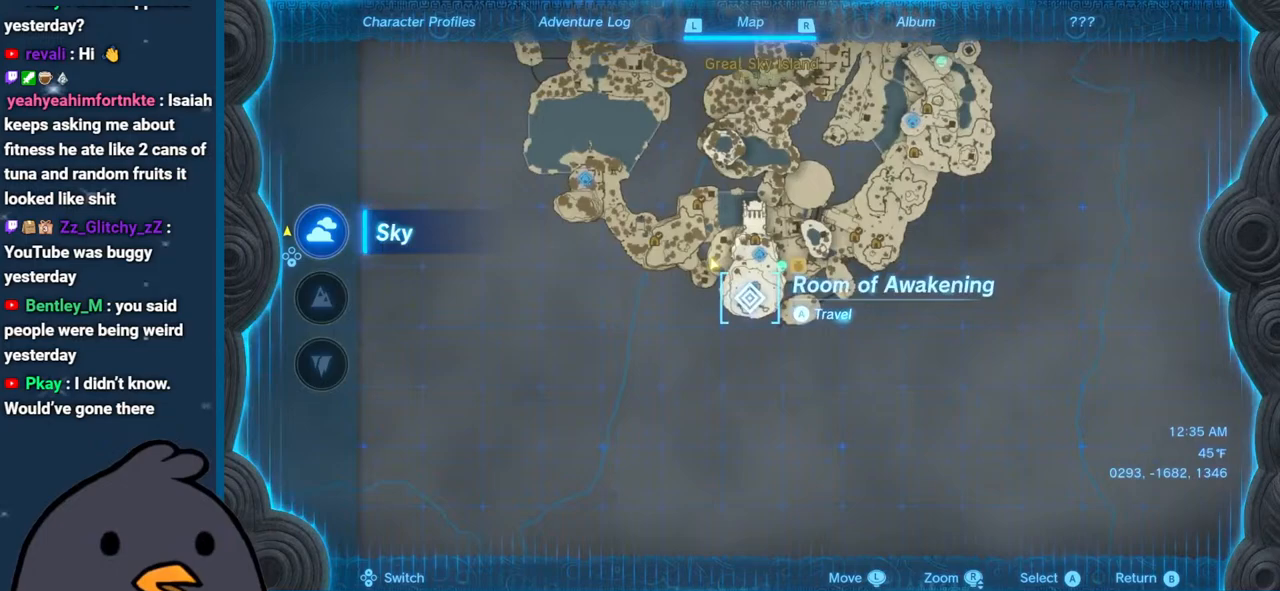
{"buttons": [], "left_stick": "center", "right_stick": "center", "events": [[317, "left_stick", "center"]]}
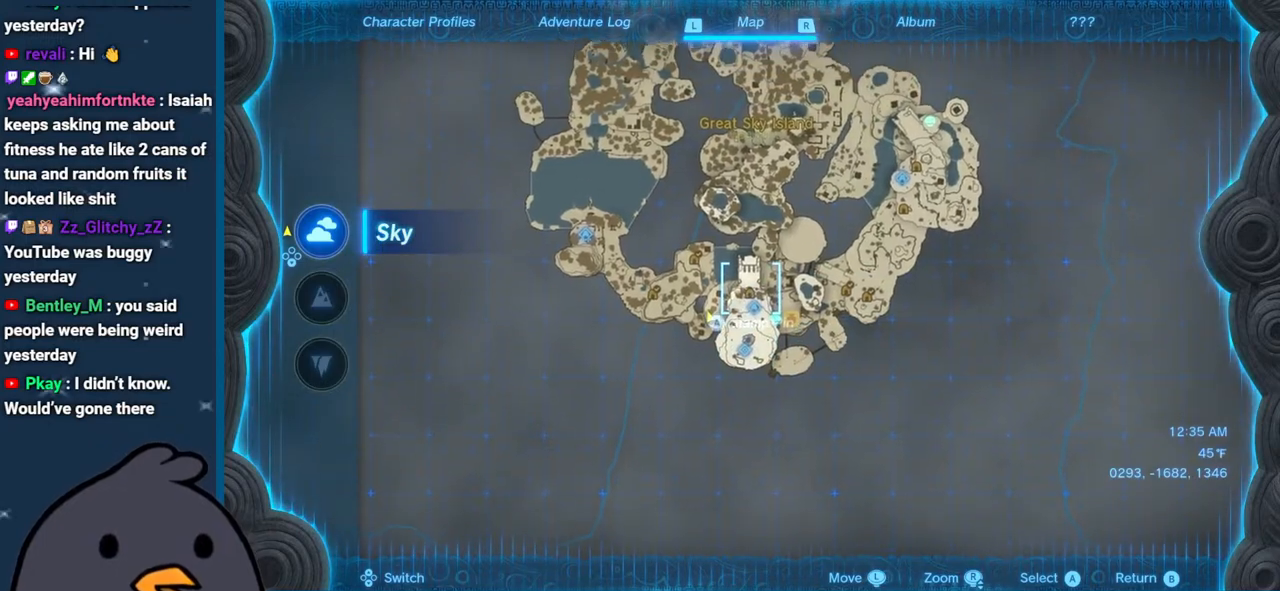
{"buttons": [], "left_stick": "center", "right_stick": "center", "events": []}
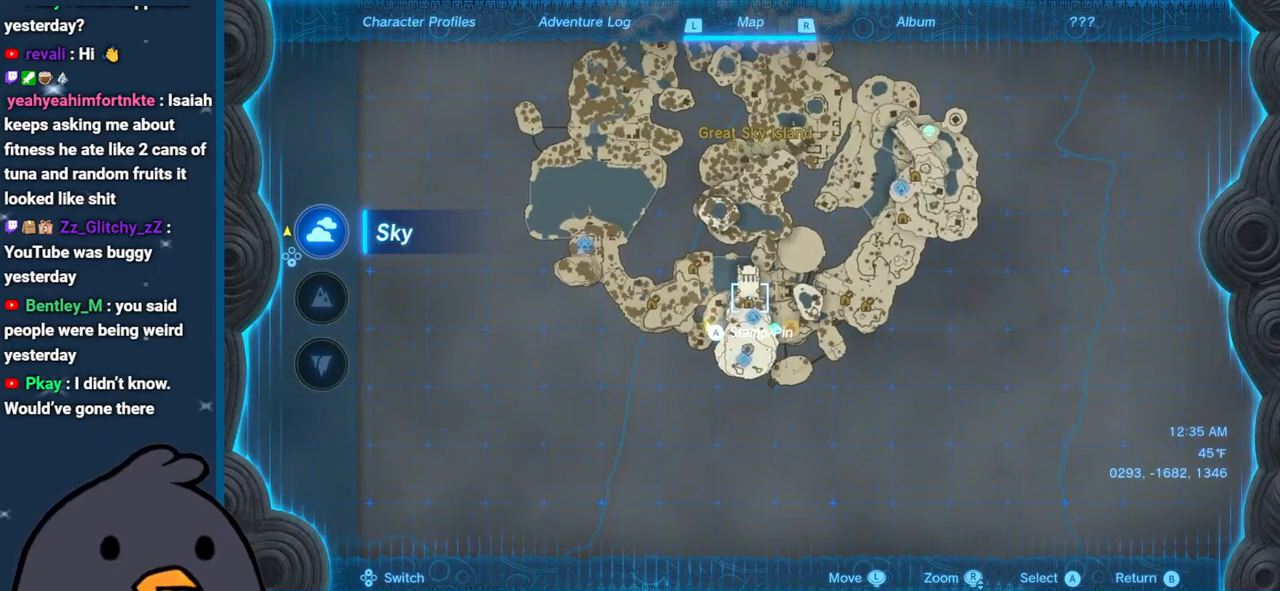
{"buttons": [], "left_stick": "center", "right_stick": "center", "events": [[333, "left_stick", "down"], [500, "left_stick", "center"]]}
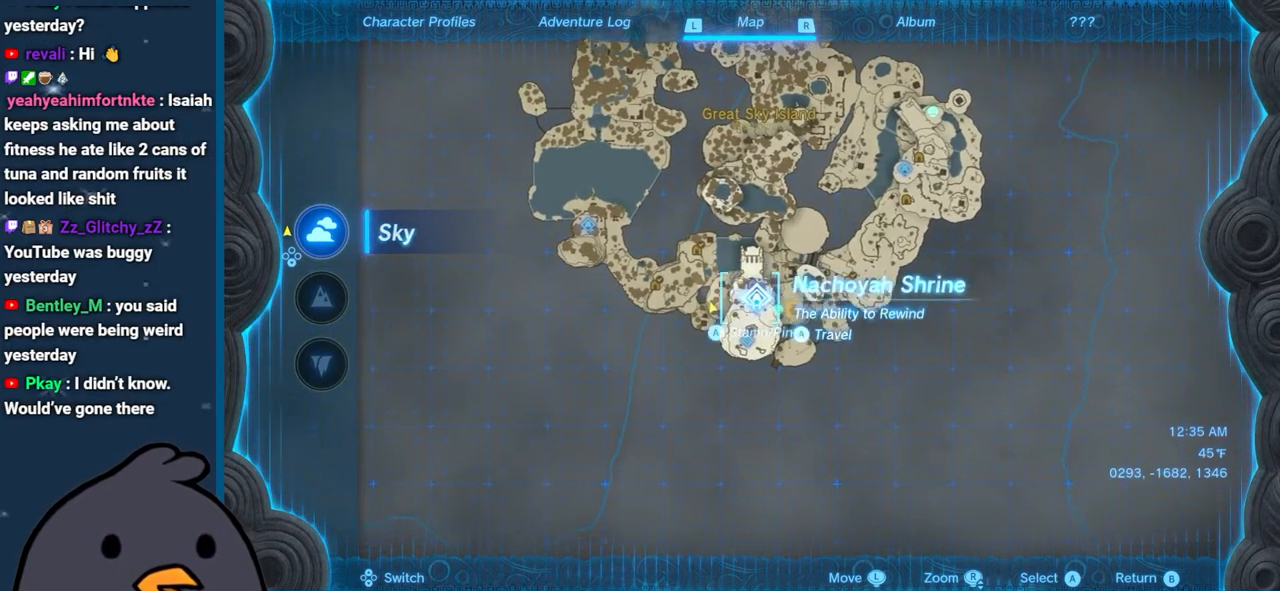
{"buttons": [], "left_stick": "center", "right_stick": "center", "events": []}
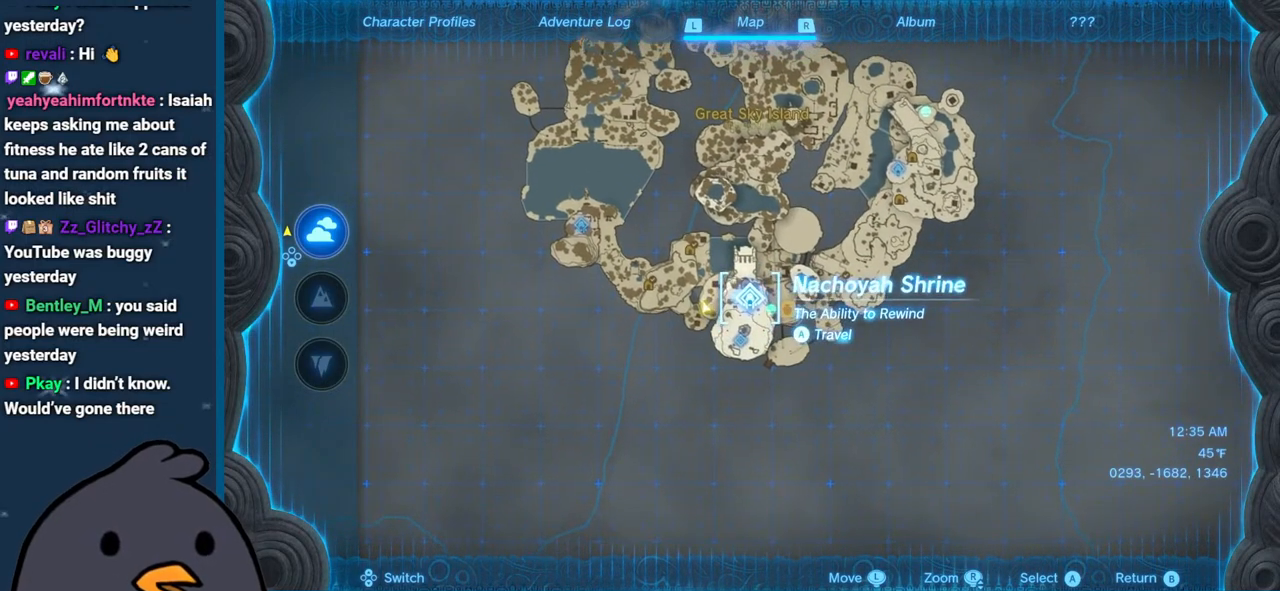
{"buttons": [], "left_stick": "up-right", "right_stick": "center", "events": [[417, "left_stick", "up-right"]]}
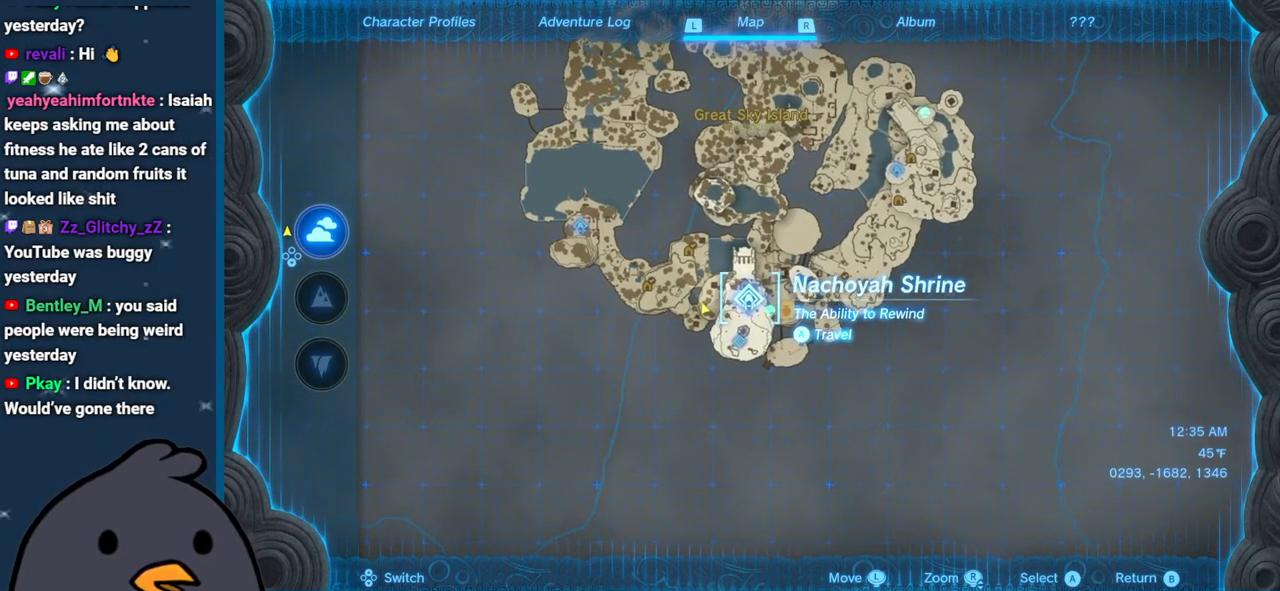
{"buttons": [], "left_stick": "down", "right_stick": "center", "events": [[167, "left_stick", "center"], [383, "left_stick", "down"]]}
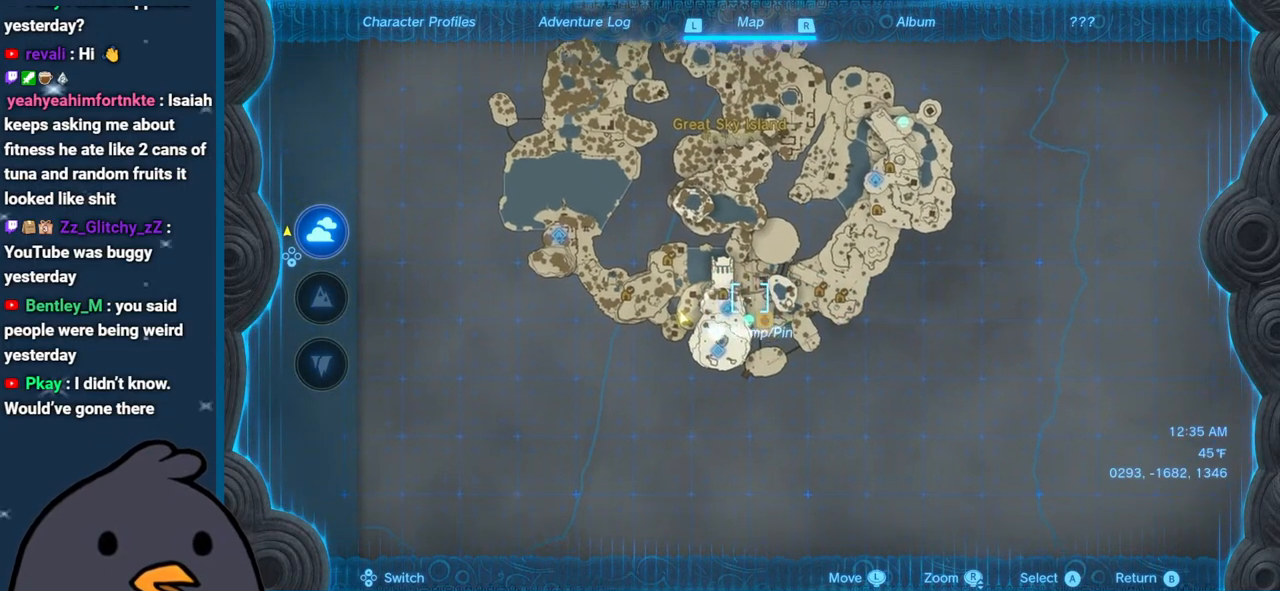
{"buttons": [], "left_stick": "up", "right_stick": "center", "events": [[83, "right_stick", "up"], [133, "left_stick", "center"], [267, "right_stick", "center"], [367, "left_stick", "up"]]}
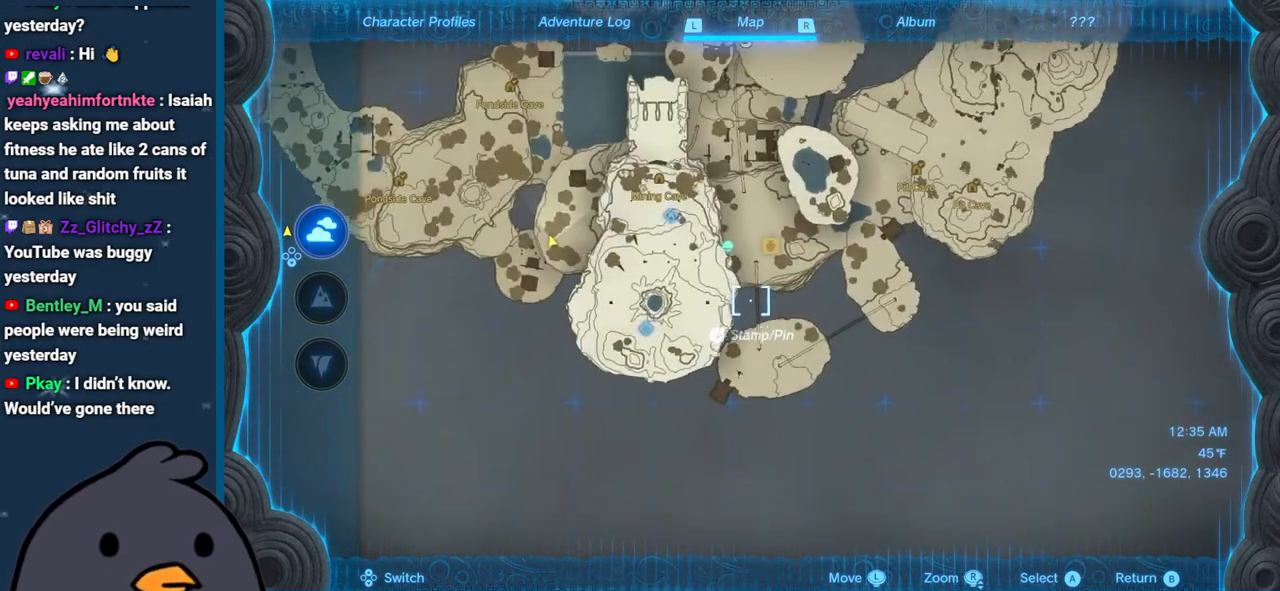
{"buttons": [], "left_stick": "center", "right_stick": "center", "events": [[50, "left_stick", "center"], [167, "right_stick", "down"], [350, "right_stick", "center"]]}
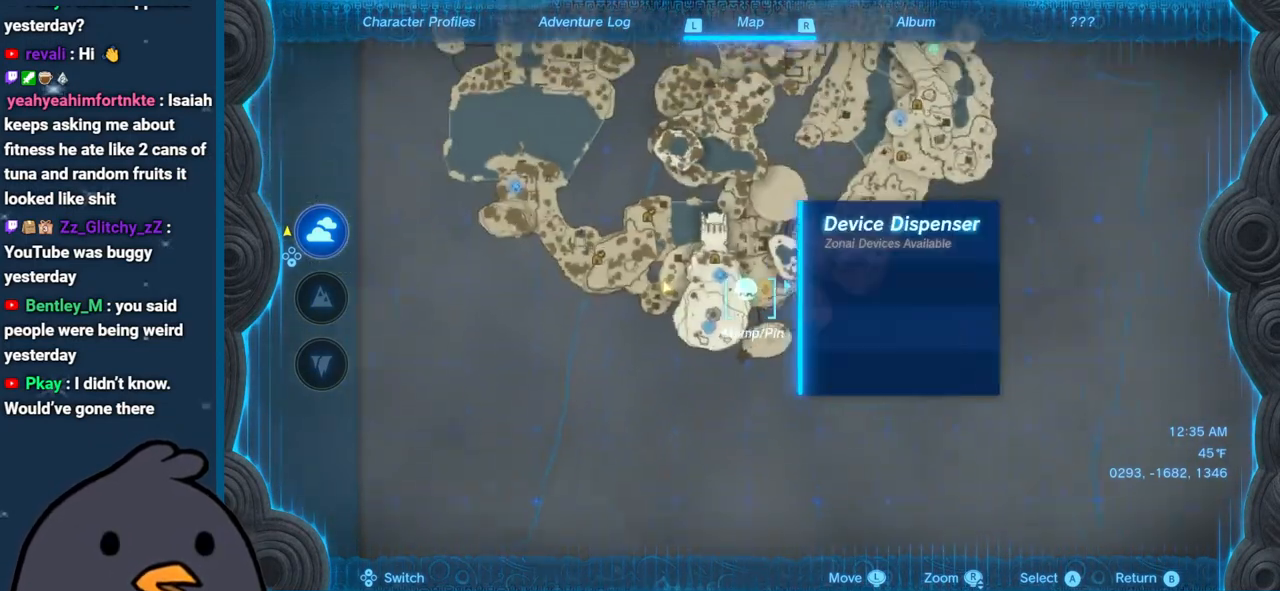
{"buttons": [], "left_stick": "left", "right_stick": "center", "events": [[350, "left_stick", "left"]]}
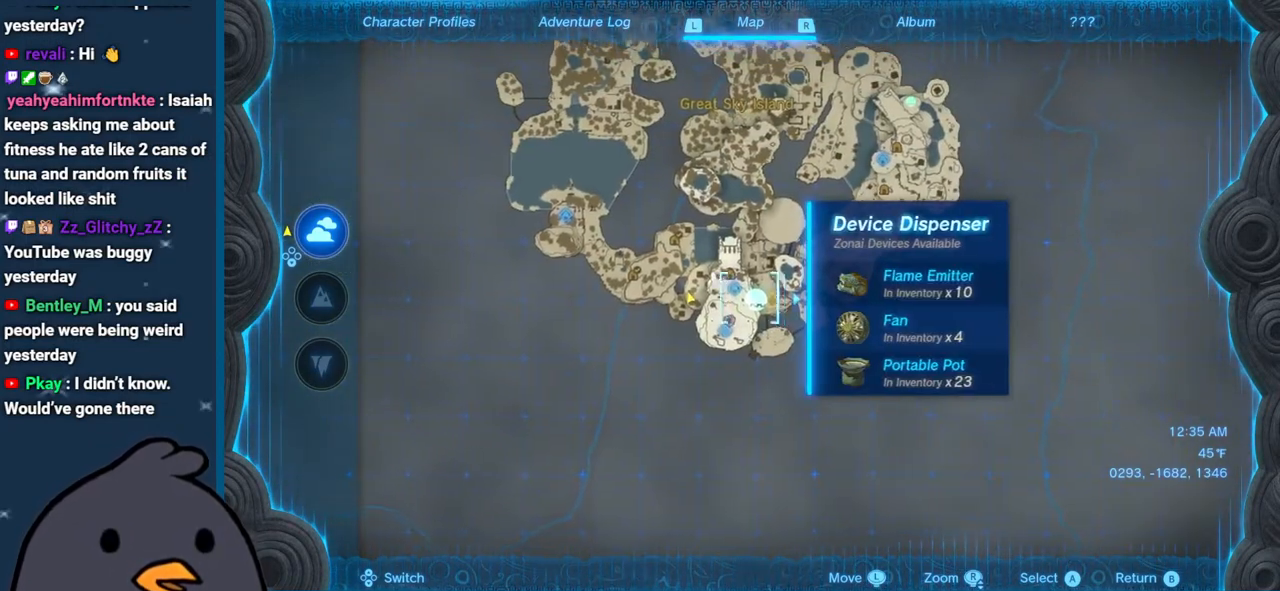
{"buttons": [], "left_stick": "center", "right_stick": "center", "events": [[83, "left_stick", "center"]]}
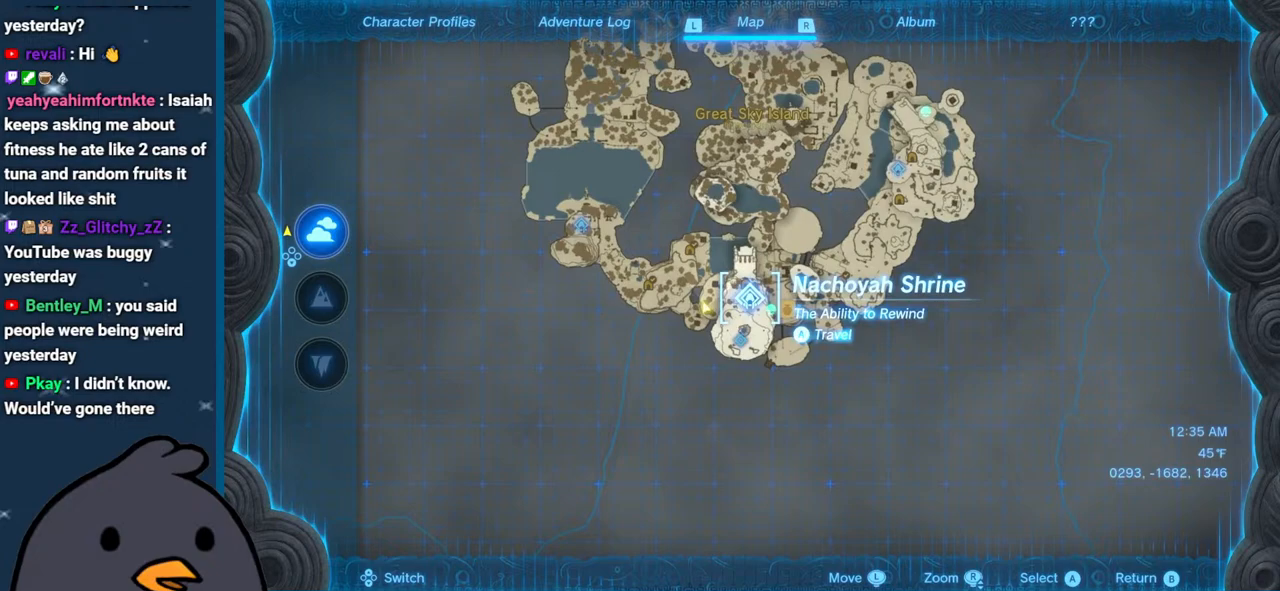
{"buttons": [], "left_stick": "center", "right_stick": "center", "events": []}
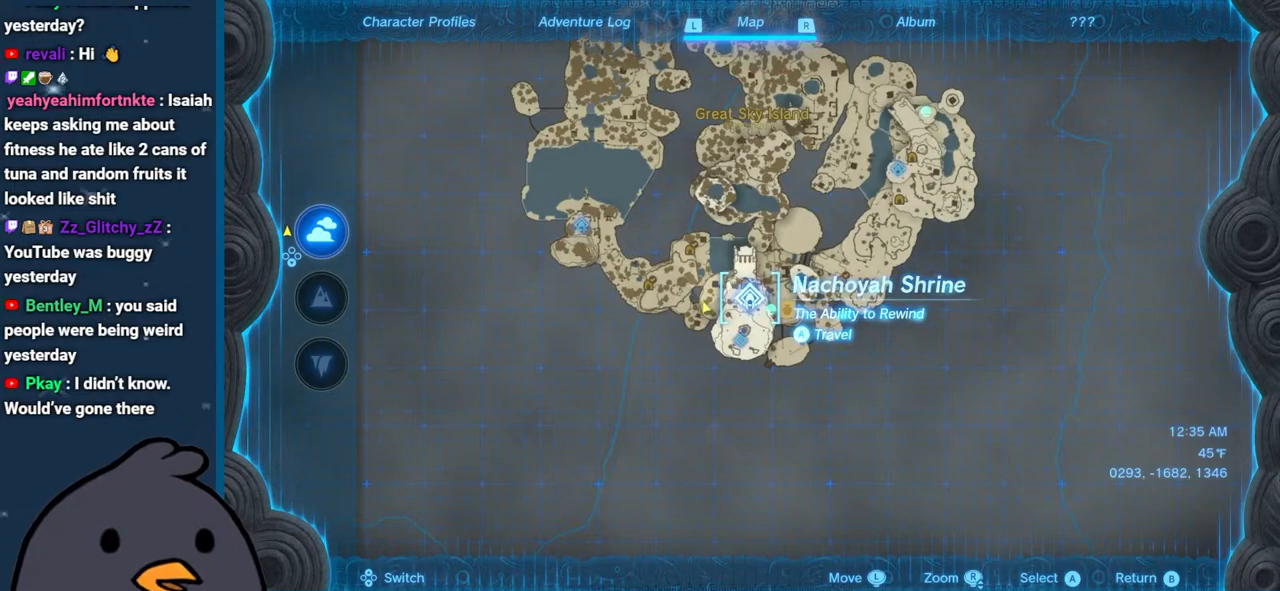
{"buttons": [], "left_stick": "center", "right_stick": "center", "events": []}
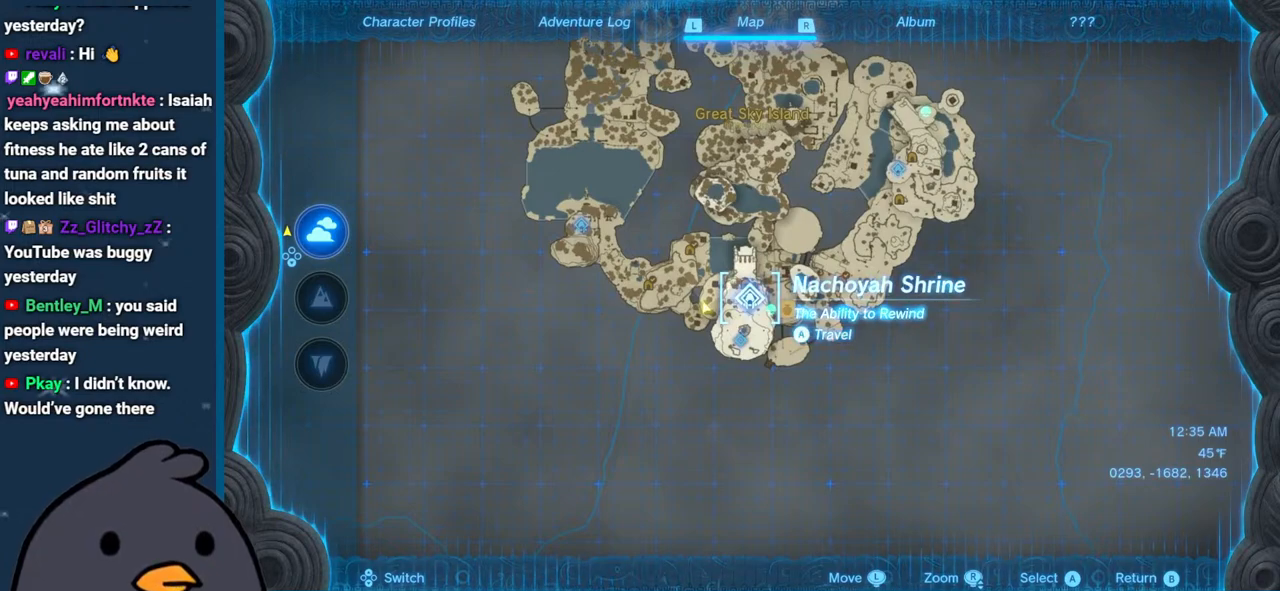
{"buttons": [], "left_stick": "center", "right_stick": "center", "events": []}
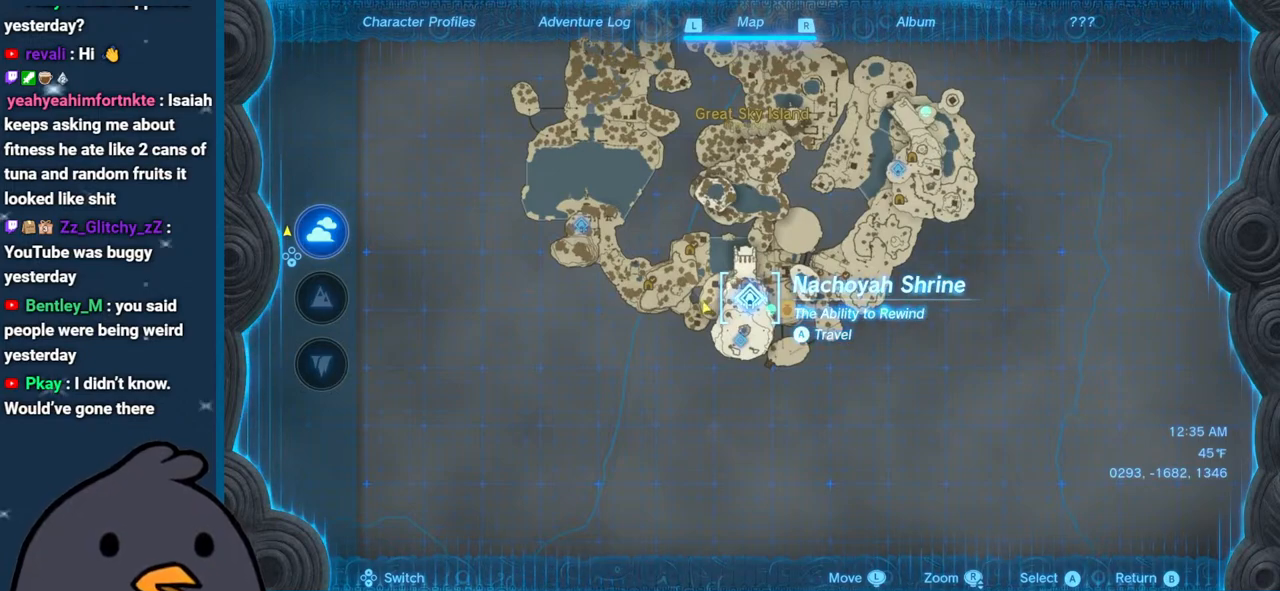
{"buttons": [], "left_stick": "center", "right_stick": "center", "events": []}
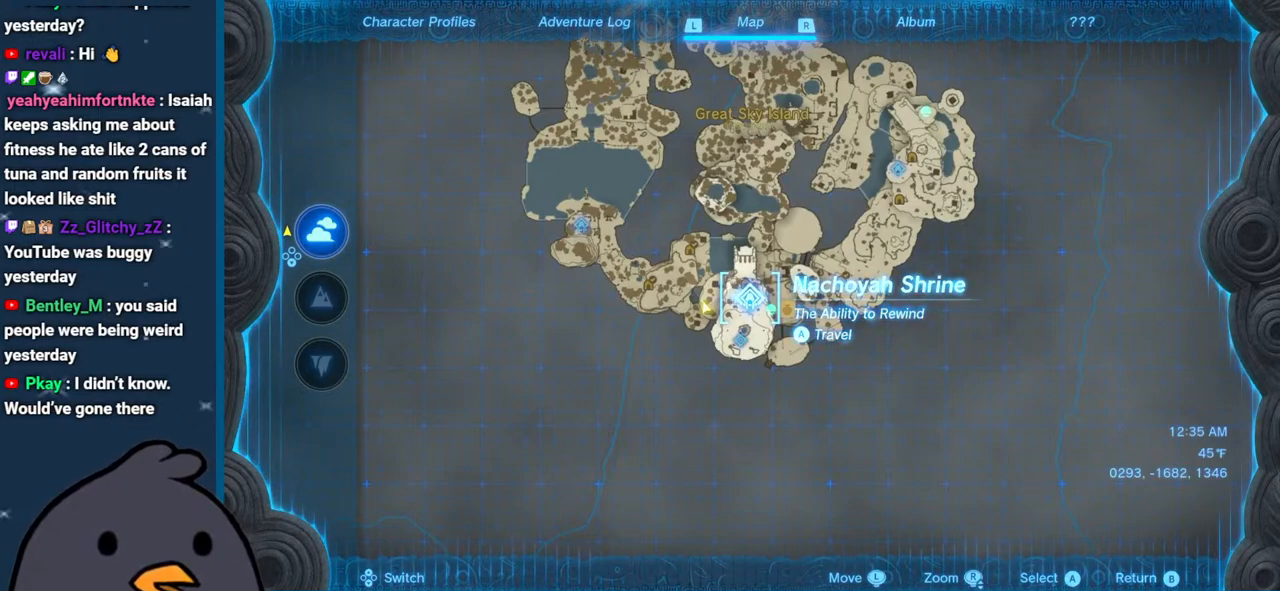
{"buttons": [], "left_stick": "center", "right_stick": "center", "events": []}
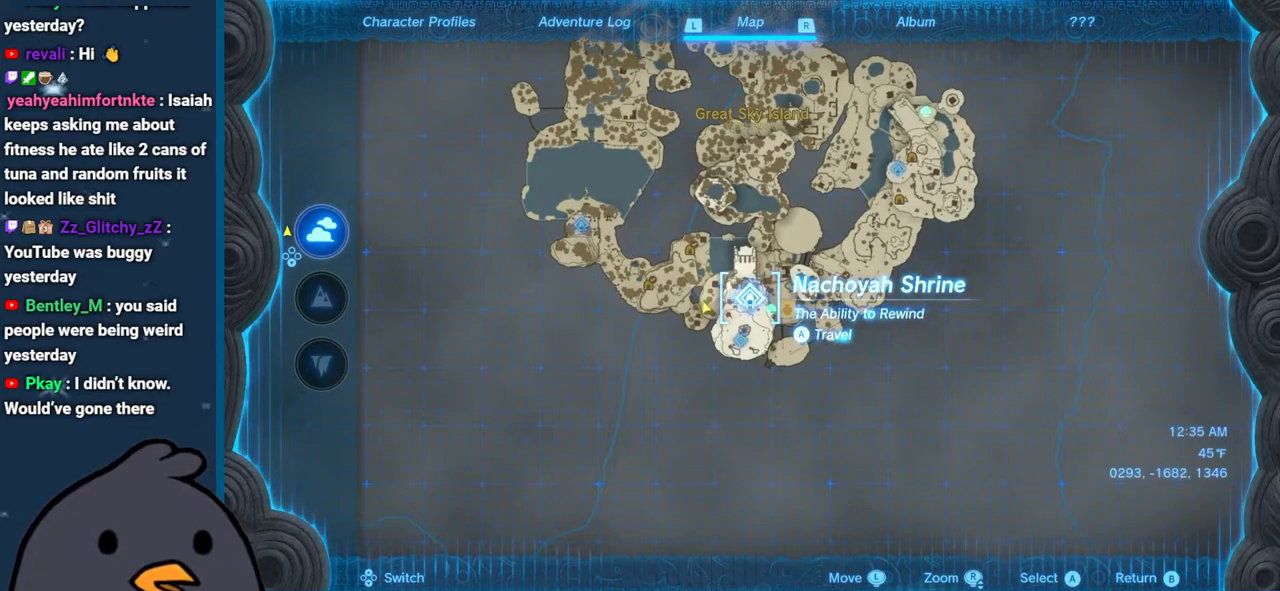
{"buttons": [], "left_stick": "center", "right_stick": "center", "events": [[50, "left_stick", "up-right"], [433, "left_stick", "center"]]}
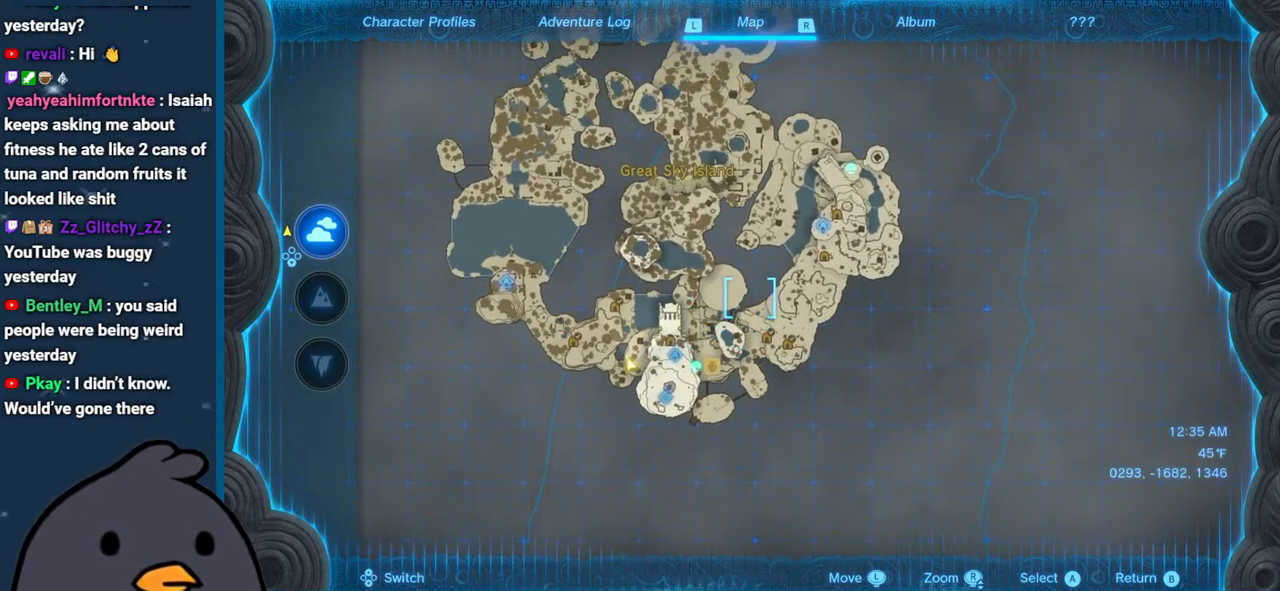
{"buttons": [], "left_stick": "center", "right_stick": "center", "events": [[117, "right_stick", "down"], [317, "right_stick", "center"]]}
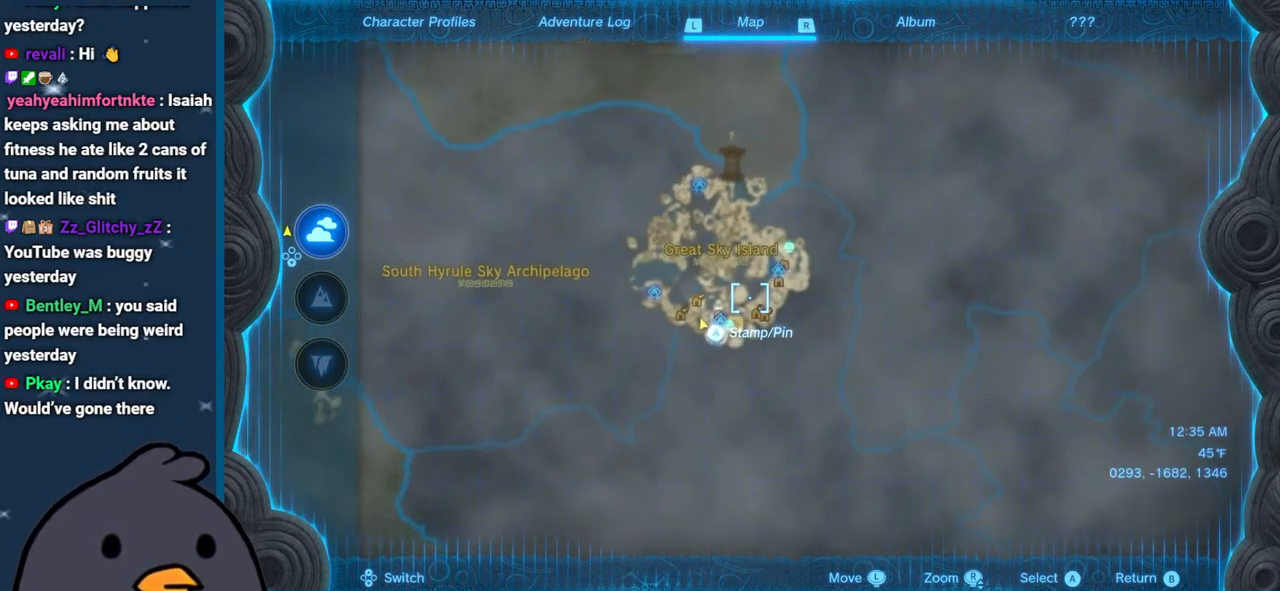
{"buttons": [], "left_stick": "center", "right_stick": "center", "events": [[50, "left_stick", "up-right"], [283, "left_stick", "center"]]}
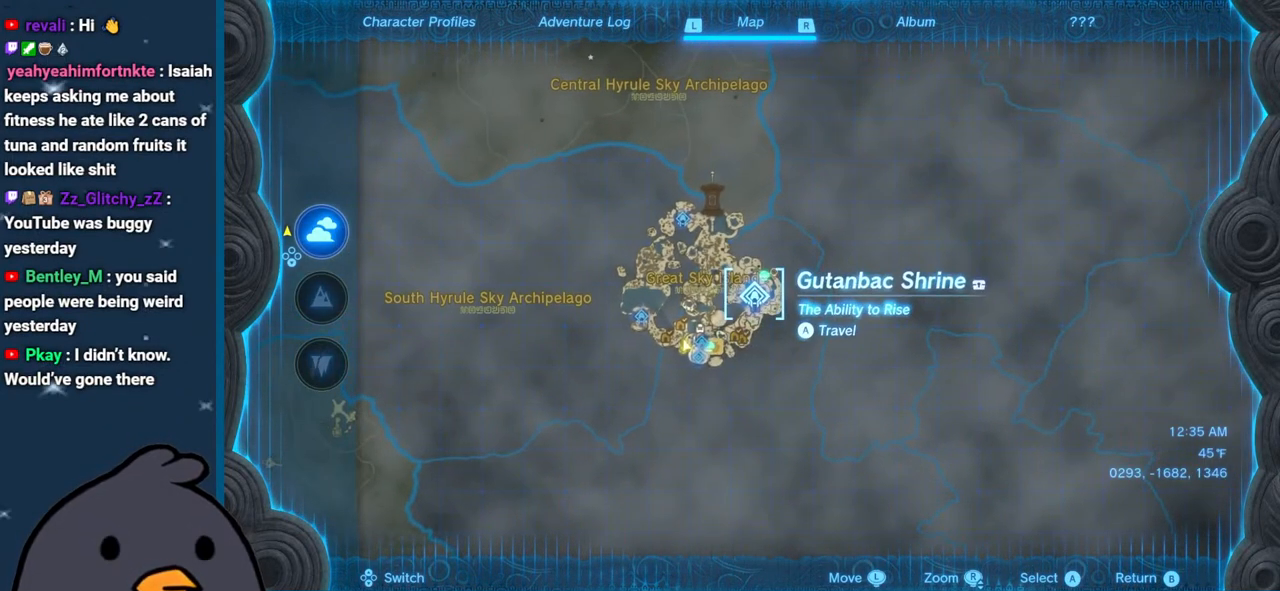
{"buttons": [], "left_stick": "center", "right_stick": "center", "events": [[417, "A", "down"], [500, "A", "up"]]}
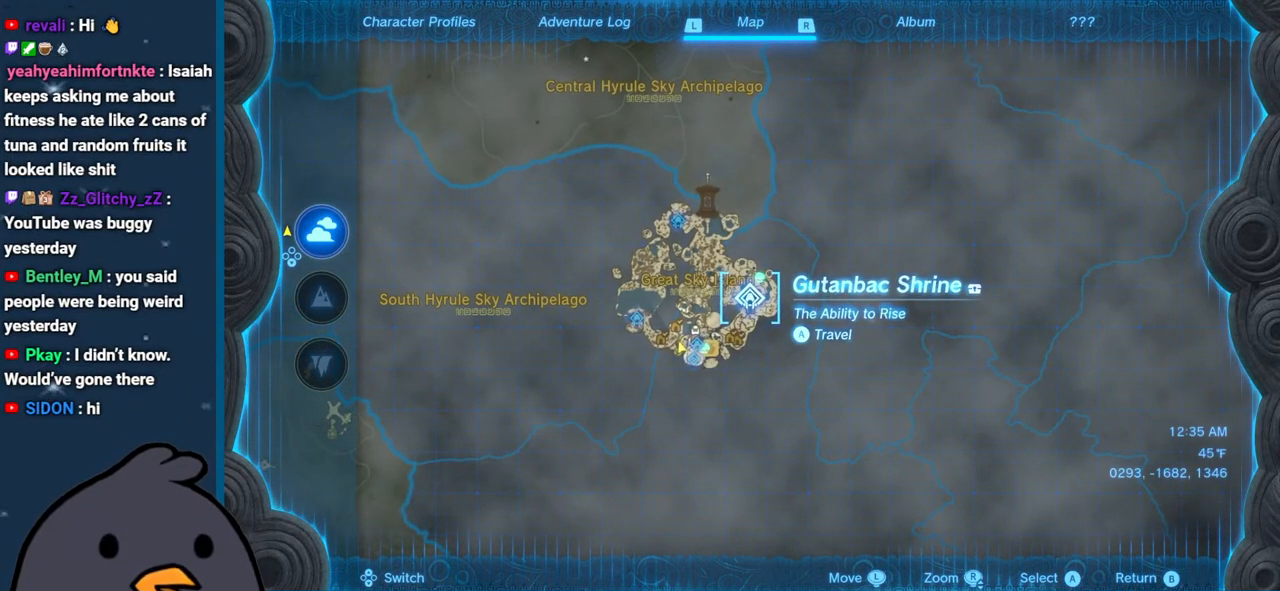
{"buttons": [], "left_stick": "center", "right_stick": "center", "events": [[117, "A", "down"], [217, "A", "up"]]}